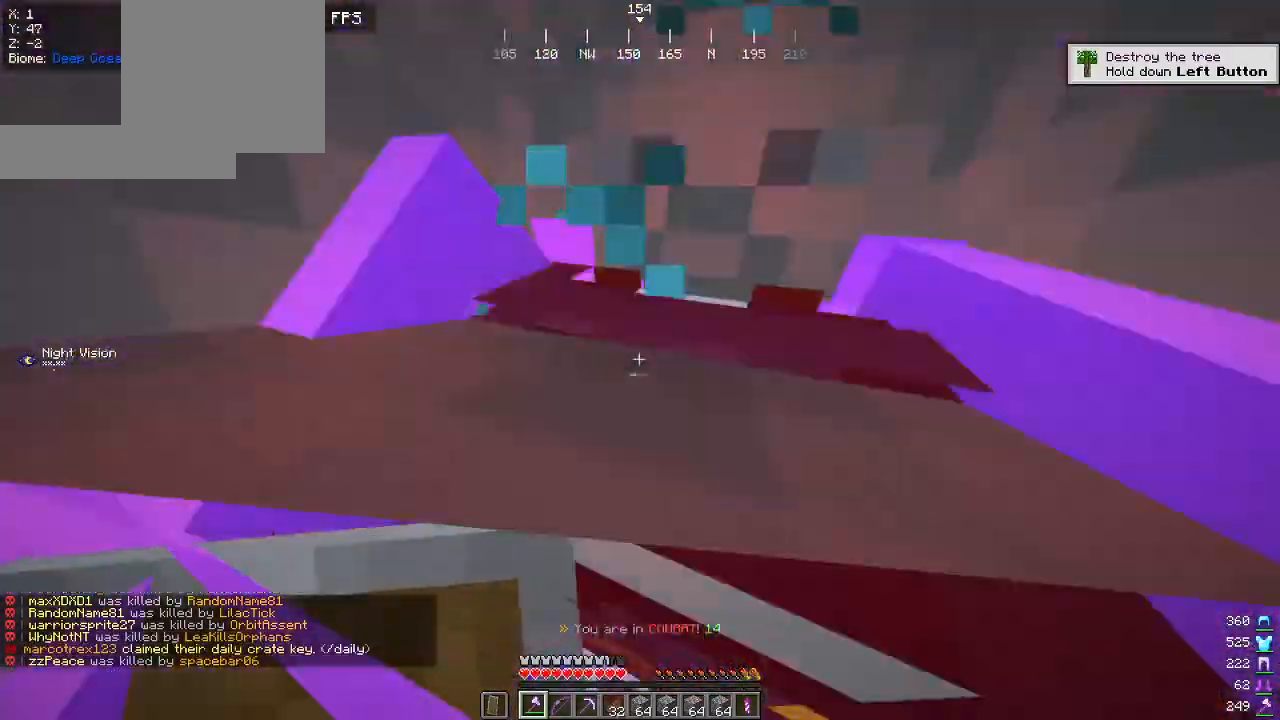
Gameplay with keyboard and mouse; each line is a JSON object with the keys and mouse buttons held at the frame after it. "events" lists presses ("down") and releases ("up") of "a", "d", "s", "w", "mouse_left" and "mouse_right" between this image and that frame as [ms after this image, input, new state], when the widget could be followed in between. "mouse_left", "mouse_right" = the "left", "right" buttons of the "mouse" list. No other keys are recorded. Fast repeated clicks can show as one long hold. Mouse movement is not recorded.
{"keys": ["w"], "mouse": [], "events": [[167, "a", "up"], [167, "w", "up"], [400, "w", "down"]]}
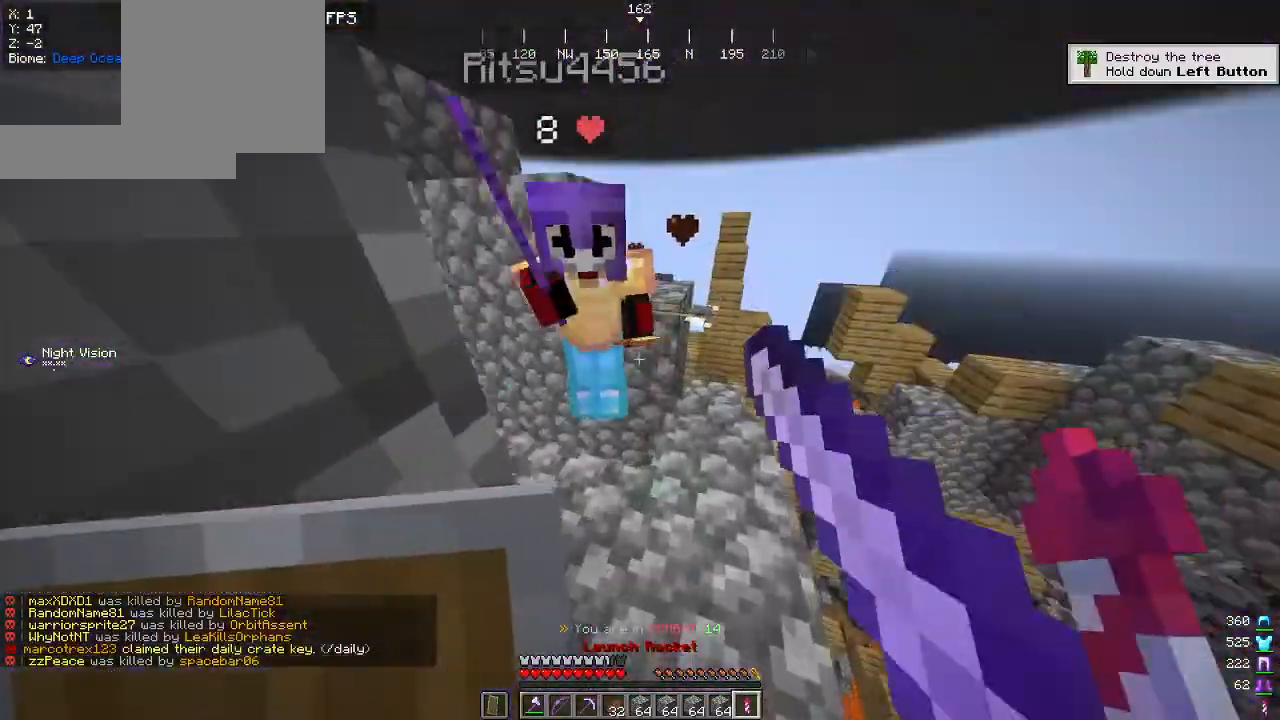
{"keys": ["w"], "mouse": [], "events": []}
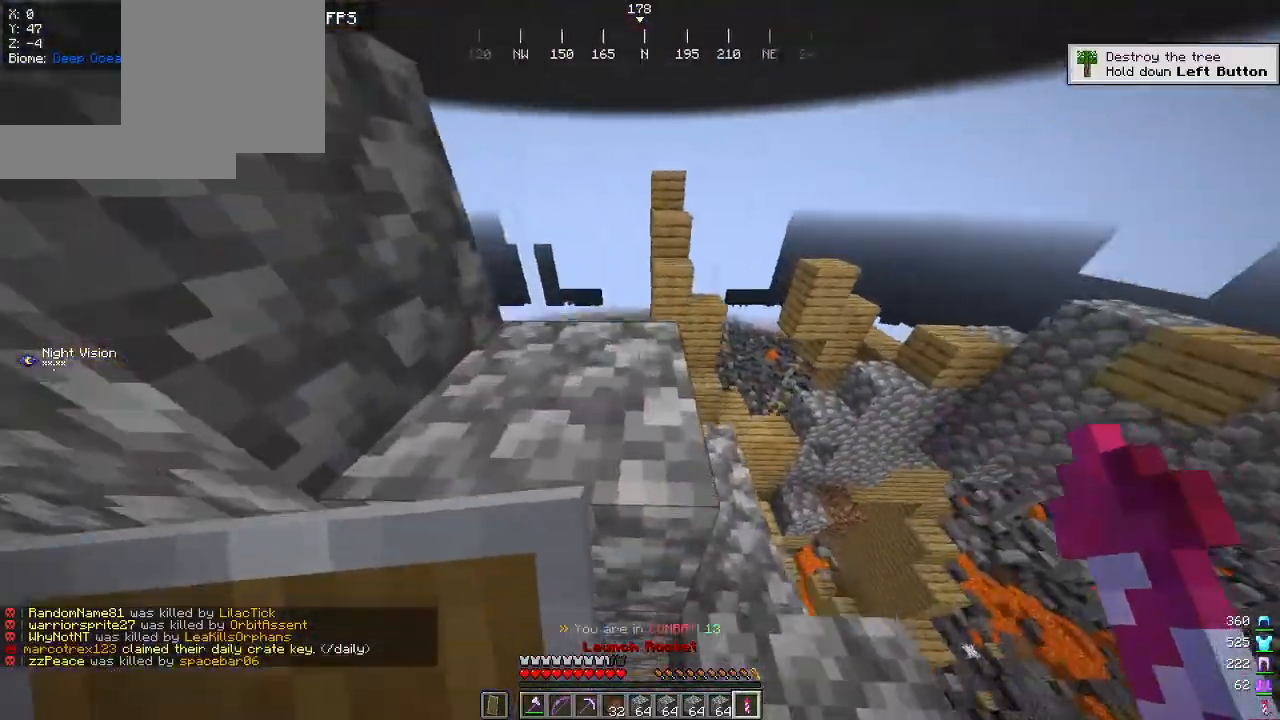
{"keys": [], "mouse": [], "events": [[67, "w", "up"], [167, "d", "down"], [384, "d", "up"]]}
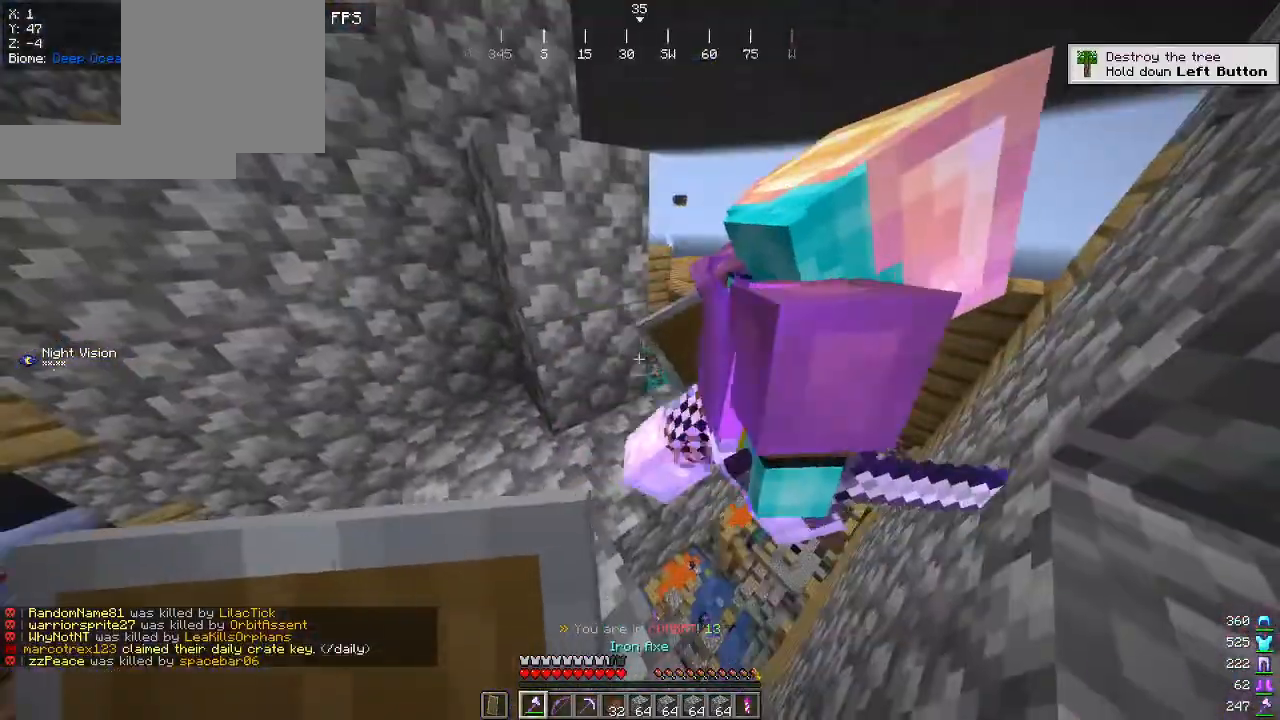
{"keys": ["a"], "mouse": [], "events": [[67, "w", "down"], [300, "a", "down"], [367, "w", "up"]]}
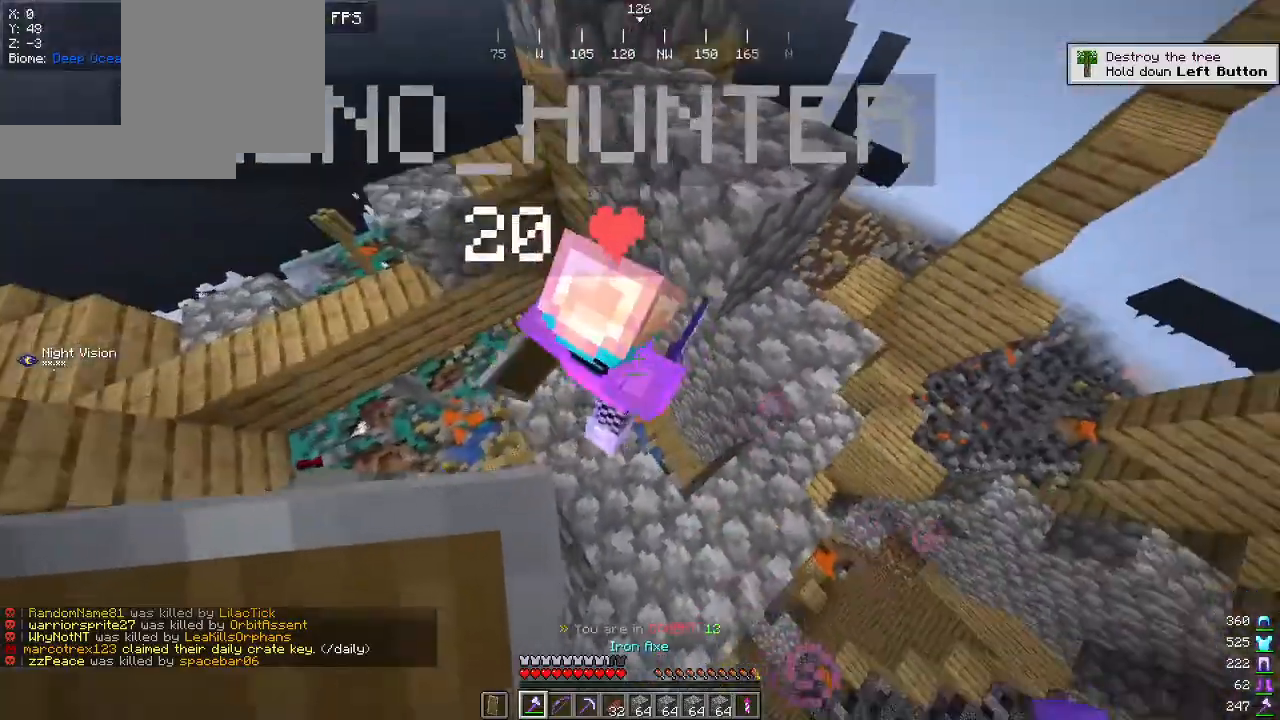
{"keys": ["a", "w"], "mouse": [], "events": [[17, "a", "up"], [17, "mouse_left", "down"], [150, "mouse_left", "up"], [200, "d", "down"], [200, "s", "down"], [300, "d", "up"], [350, "s", "up"], [400, "a", "down"], [467, "w", "down"]]}
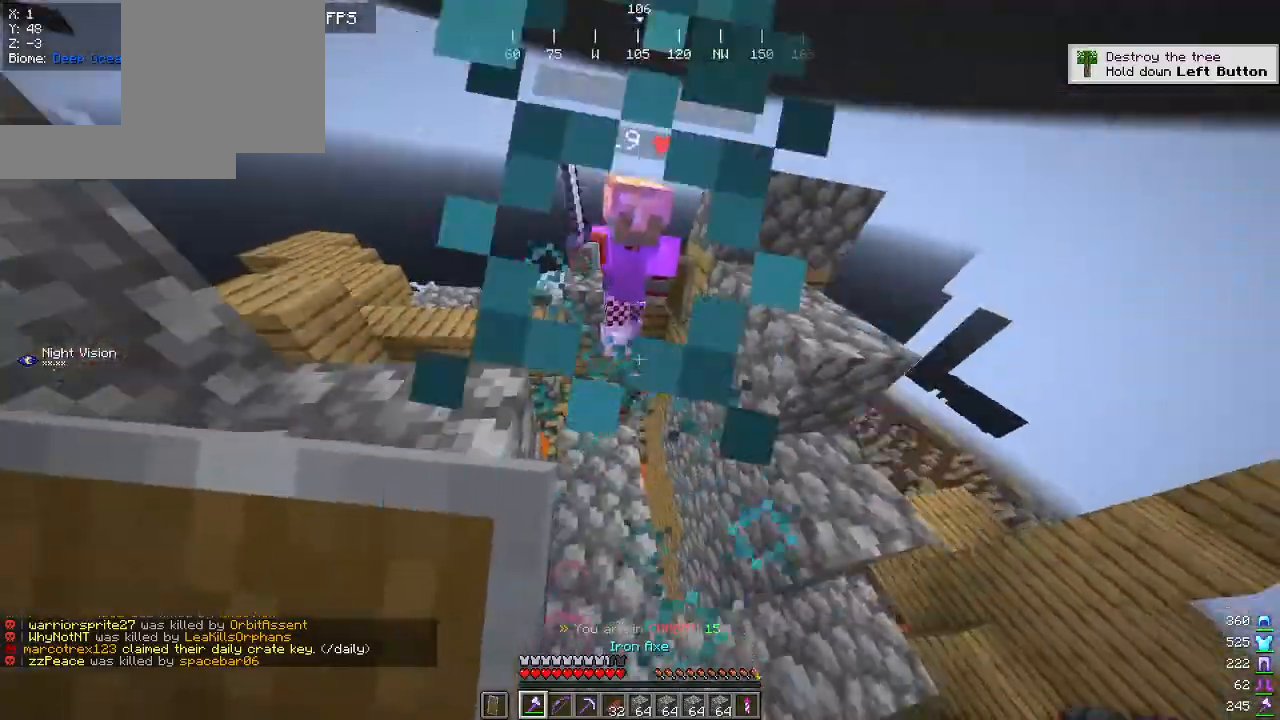
{"keys": ["w"], "mouse": [], "events": [[67, "a", "up"]]}
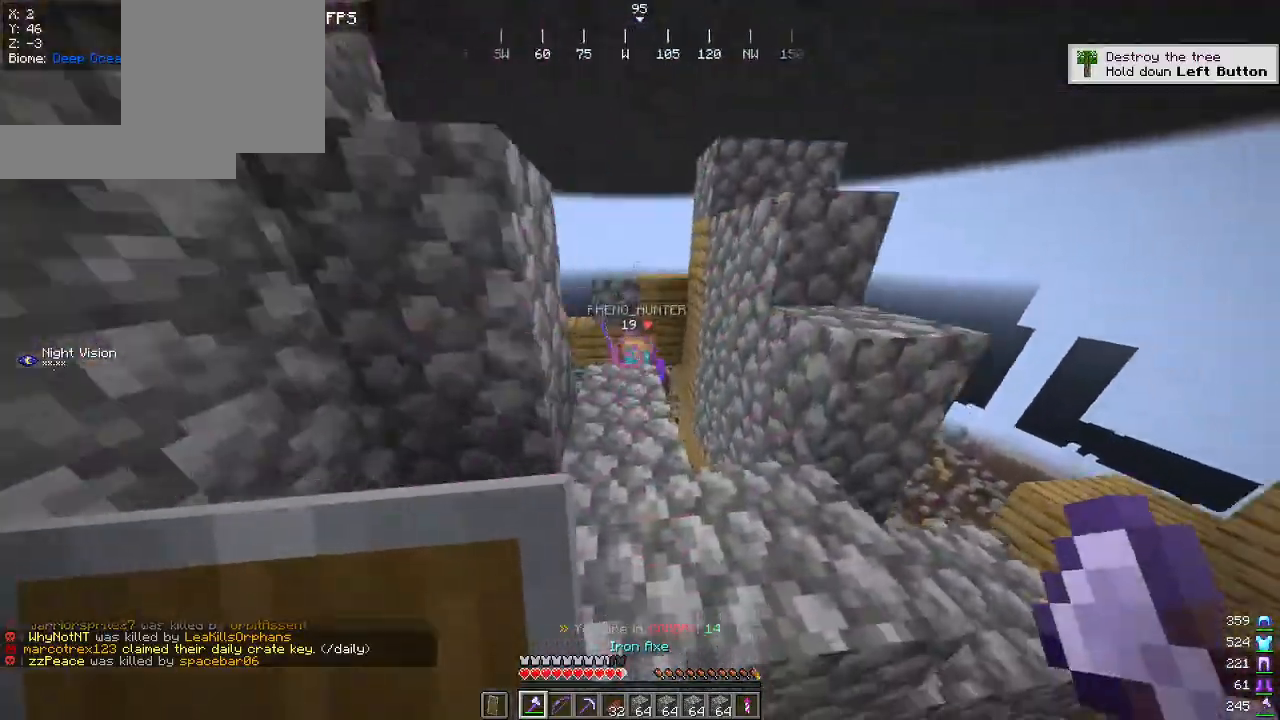
{"keys": ["w"], "mouse": [], "events": []}
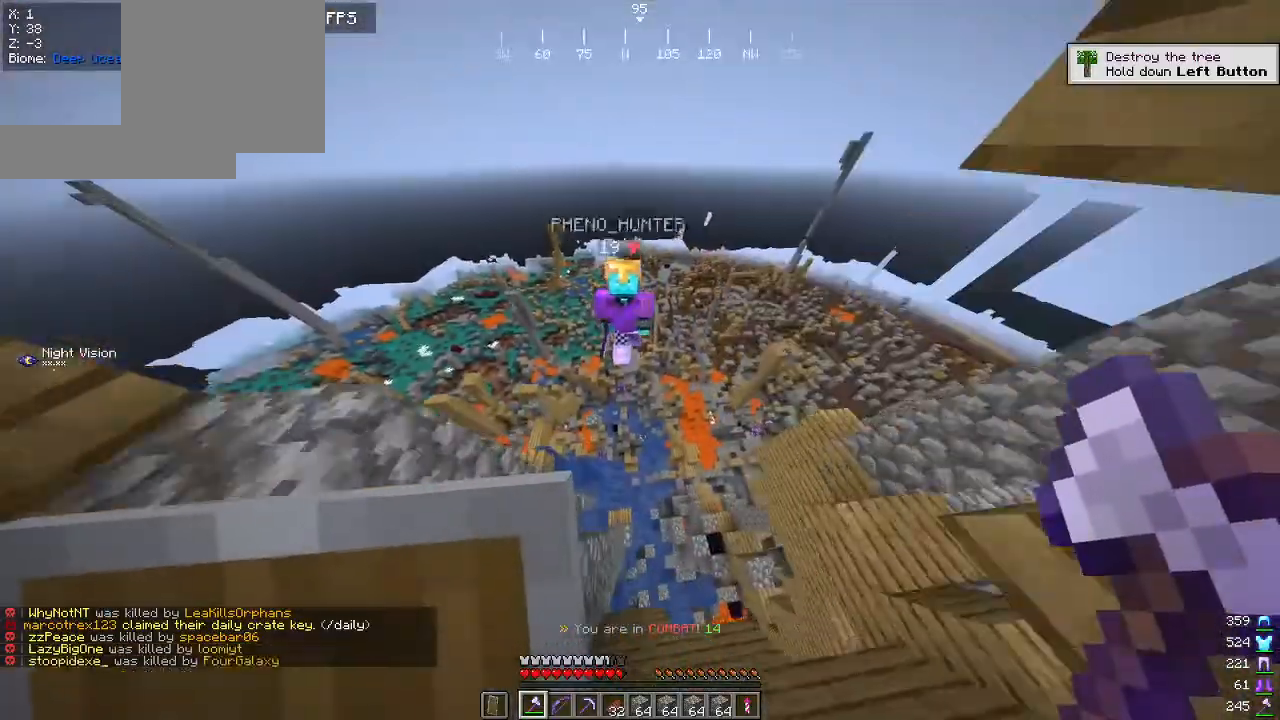
{"keys": ["a", "s"], "mouse": ["left"], "events": [[284, "mouse_left", "down"], [334, "a", "down"], [384, "w", "up"], [467, "s", "down"]]}
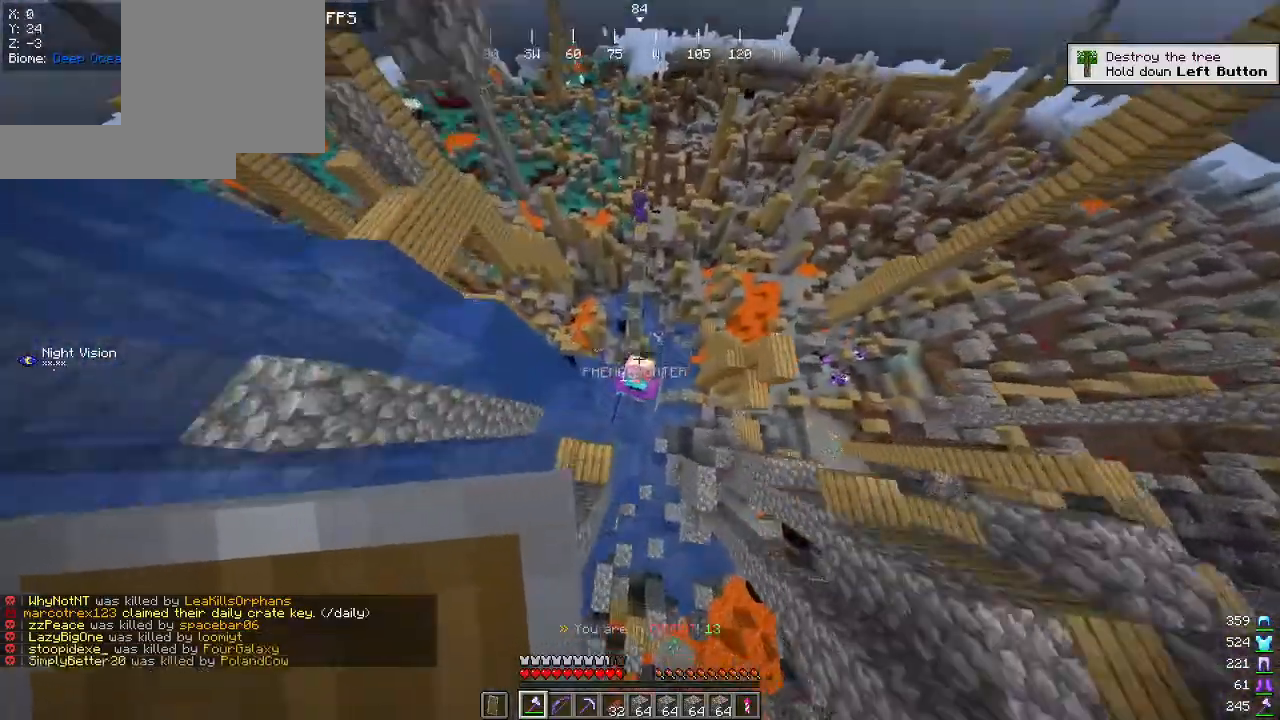
{"keys": ["d", "s"], "mouse": [], "events": [[67, "mouse_left", "up"], [217, "d", "down"], [234, "a", "up"], [317, "s", "up"], [350, "mouse_left", "down"], [434, "s", "down"], [500, "mouse_left", "up"]]}
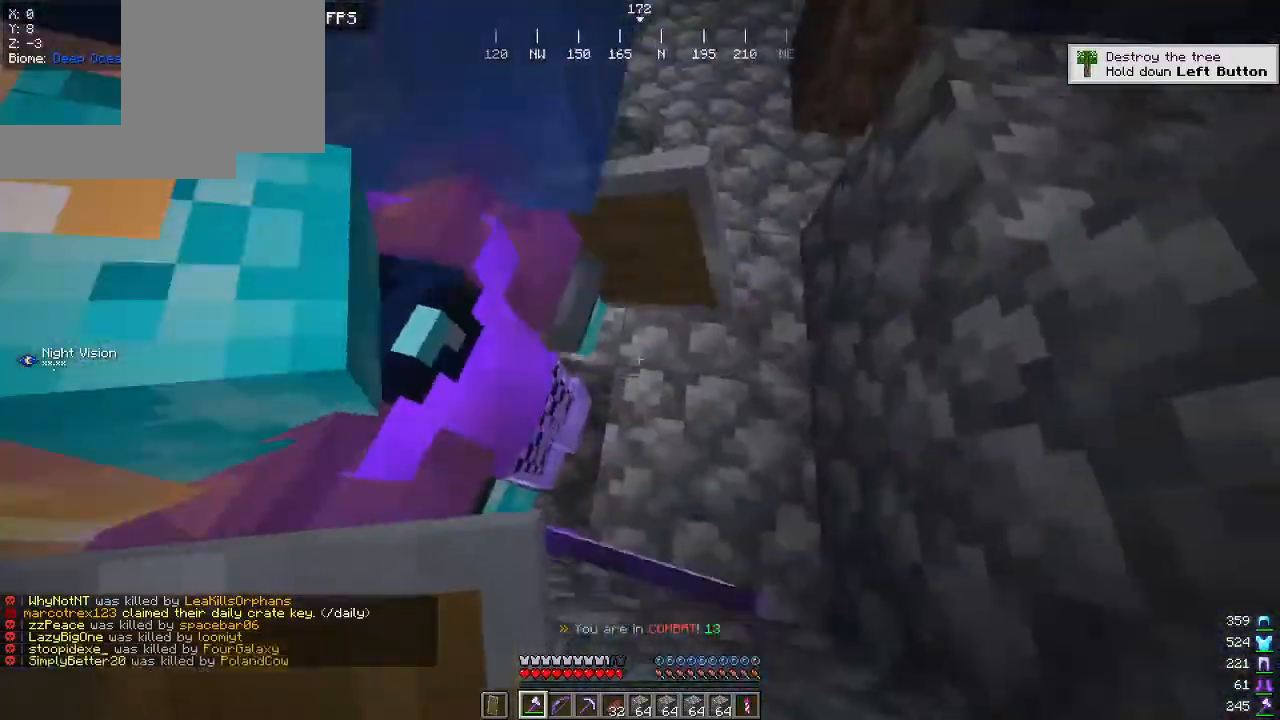
{"keys": [], "mouse": [], "events": [[50, "a", "down"], [100, "d", "up"], [184, "s", "up"], [317, "mouse_left", "down"], [334, "w", "down"], [350, "a", "up"], [484, "mouse_left", "up"], [484, "w", "up"]]}
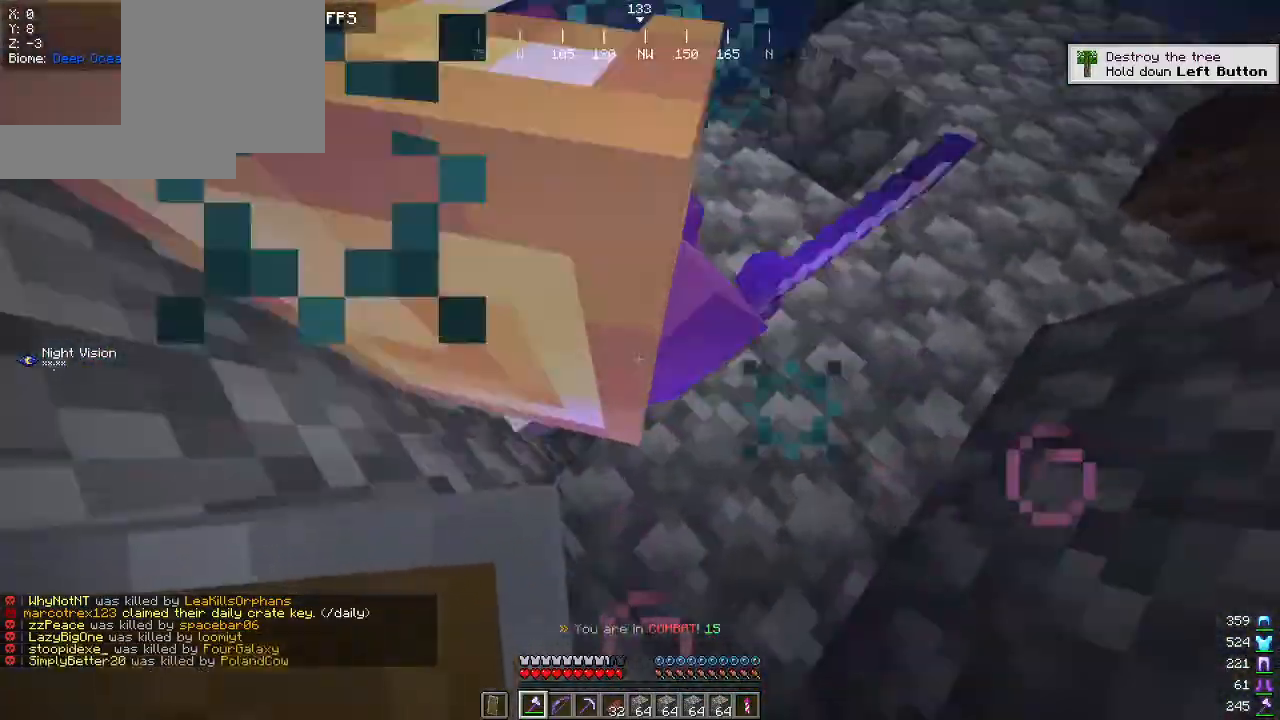
{"keys": ["w"], "mouse": [], "events": [[300, "w", "down"]]}
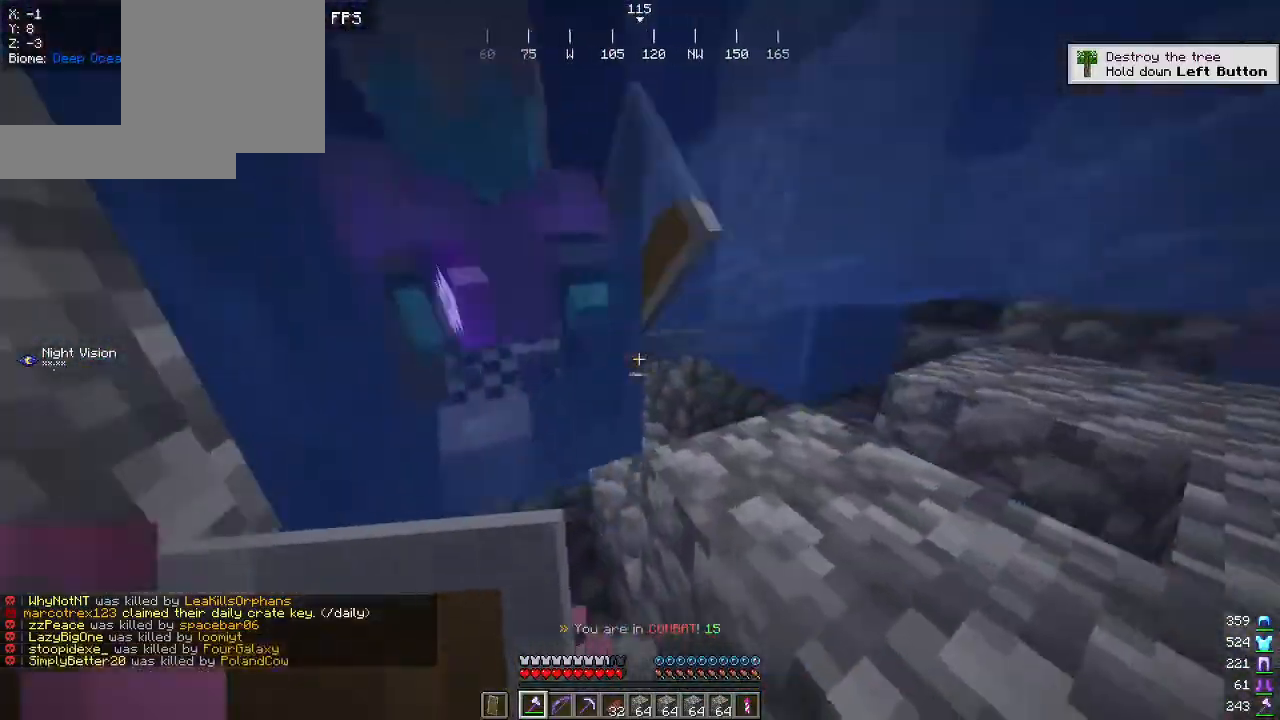
{"keys": ["w"], "mouse": [], "events": [[134, "a", "down"], [334, "a", "up"], [334, "mouse_left", "down"], [484, "mouse_left", "up"]]}
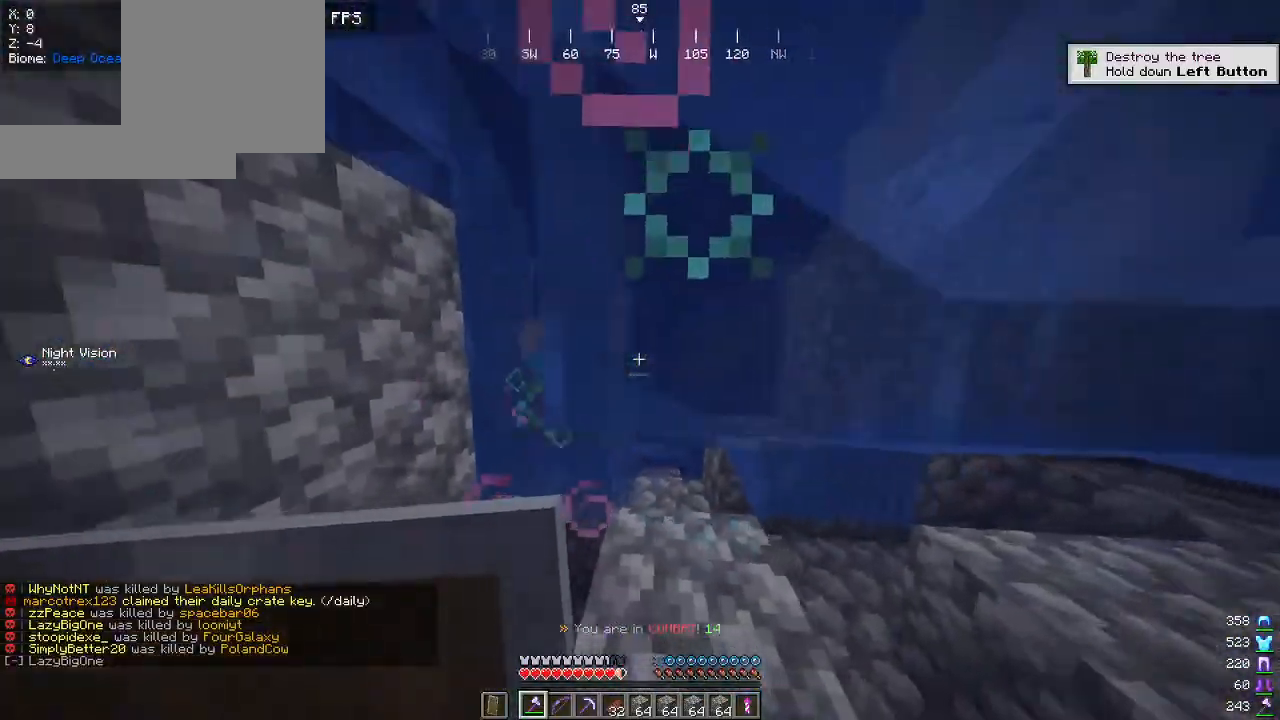
{"keys": ["w"], "mouse": [], "events": []}
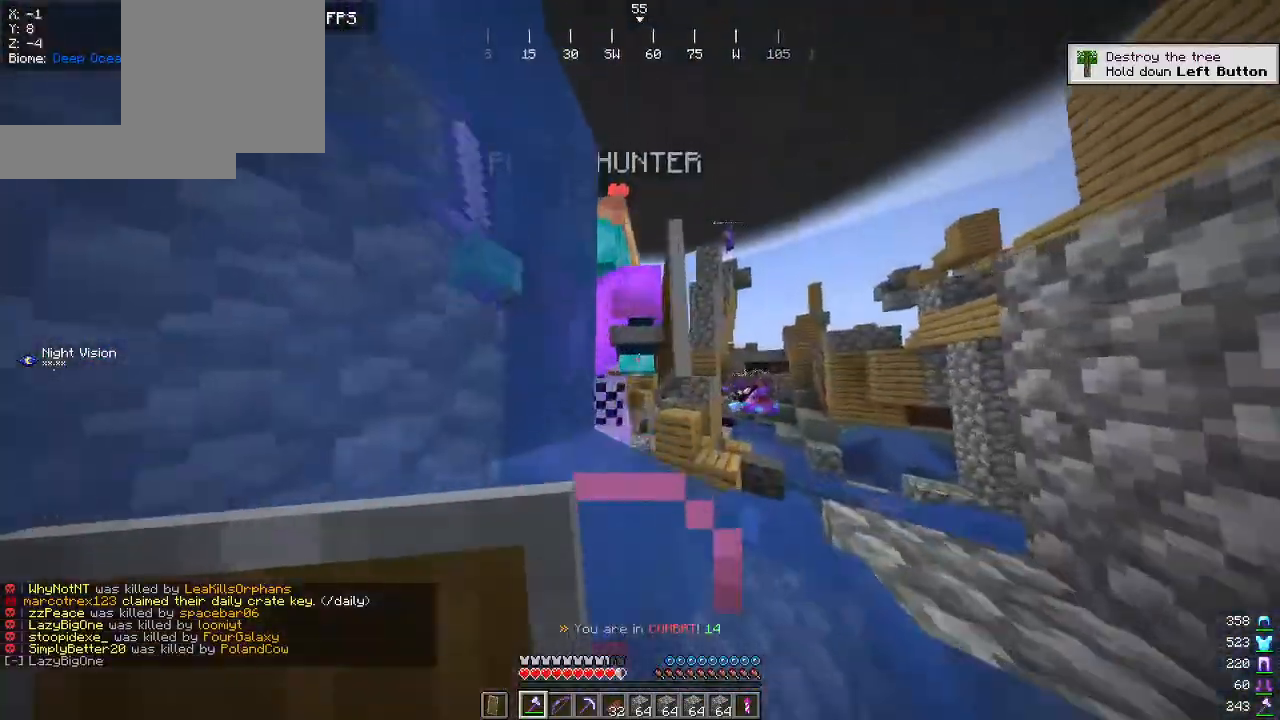
{"keys": [], "mouse": [], "events": [[100, "mouse_left", "down"], [234, "w", "up"], [284, "mouse_left", "up"]]}
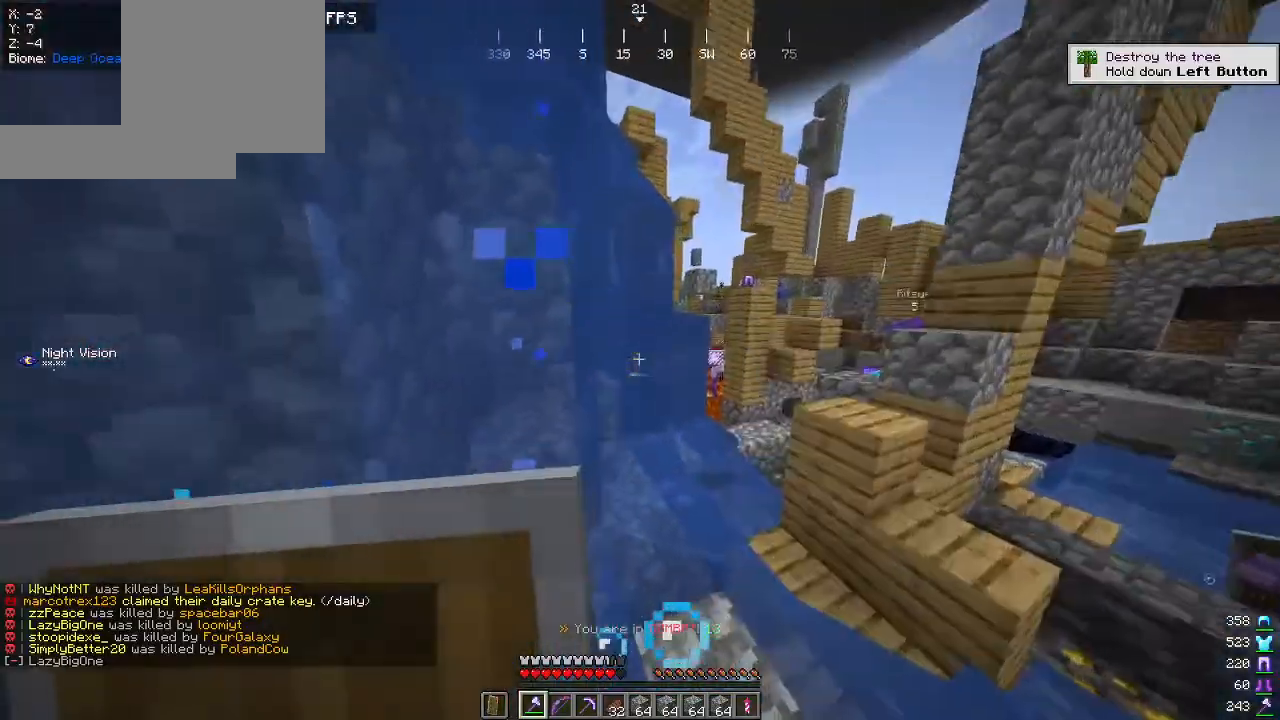
{"keys": ["a", "w"], "mouse": [], "events": [[84, "a", "down"], [84, "s", "down"], [284, "s", "up"], [350, "mouse_left", "down"], [417, "w", "down"], [500, "mouse_left", "up"]]}
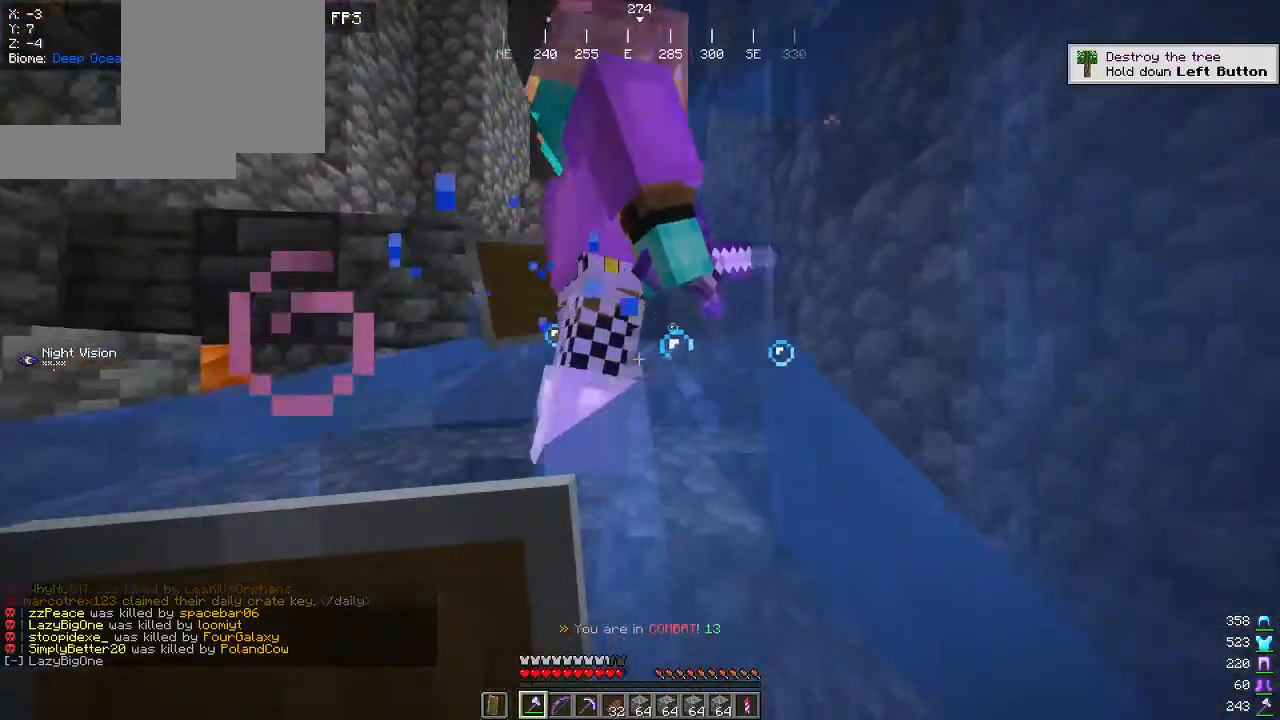
{"keys": ["w"], "mouse": ["left"], "events": [[350, "a", "up"], [400, "mouse_left", "down"]]}
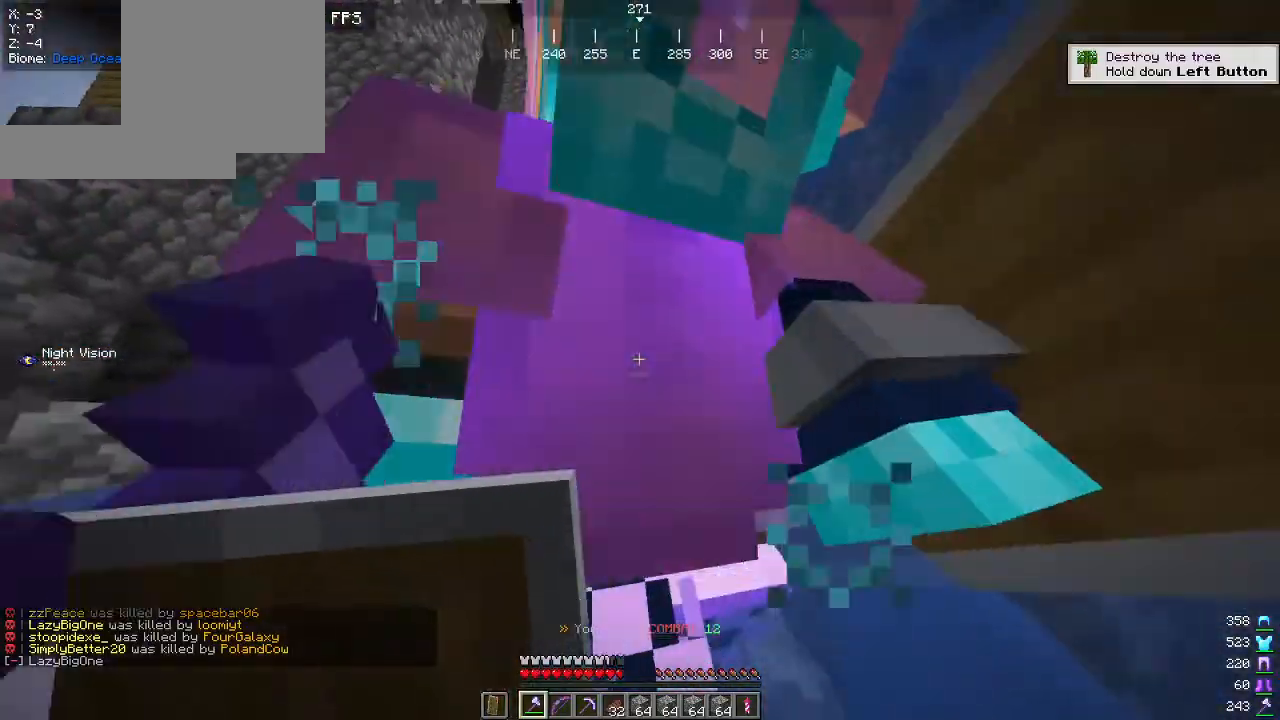
{"keys": ["a", "s"], "mouse": [], "events": [[34, "a", "down"], [50, "mouse_left", "up"], [317, "w", "up"], [450, "s", "down"]]}
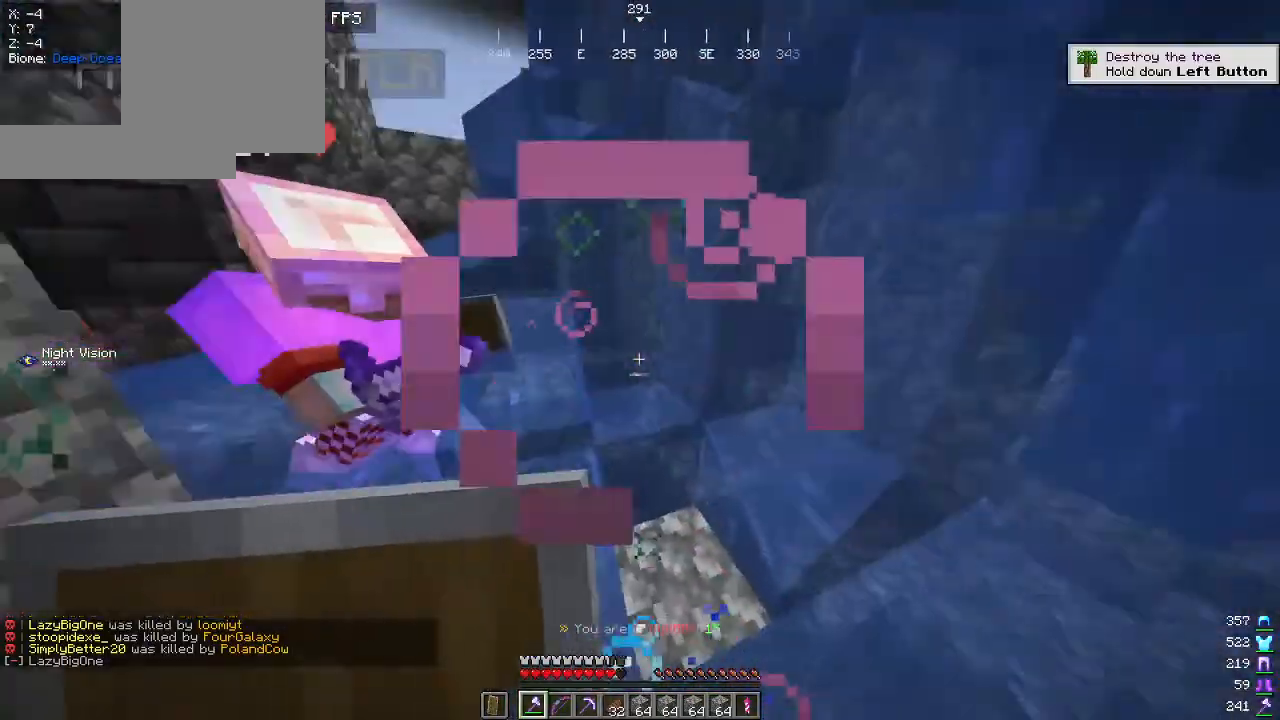
{"keys": ["a", "w"], "mouse": [], "events": [[67, "s", "up"], [167, "w", "down"], [400, "a", "up"], [467, "a", "down"]]}
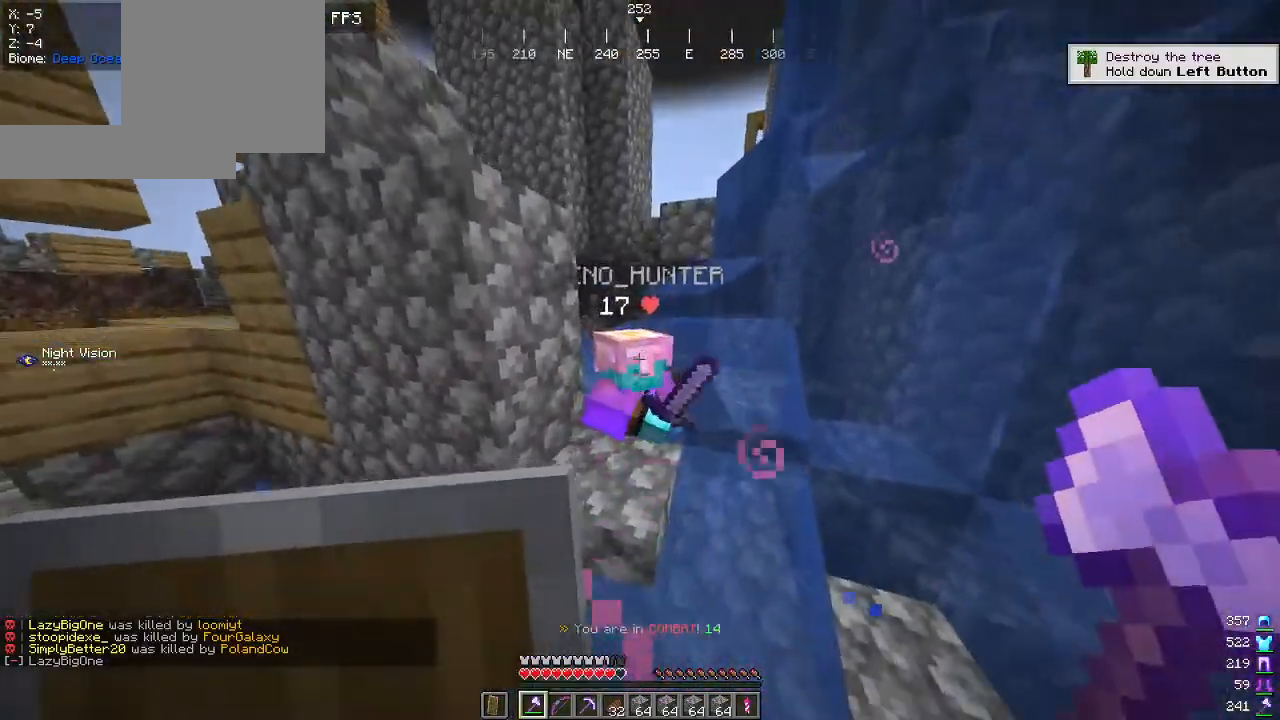
{"keys": ["a"], "mouse": [], "events": [[34, "mouse_left", "down"], [184, "mouse_left", "up"], [450, "w", "up"]]}
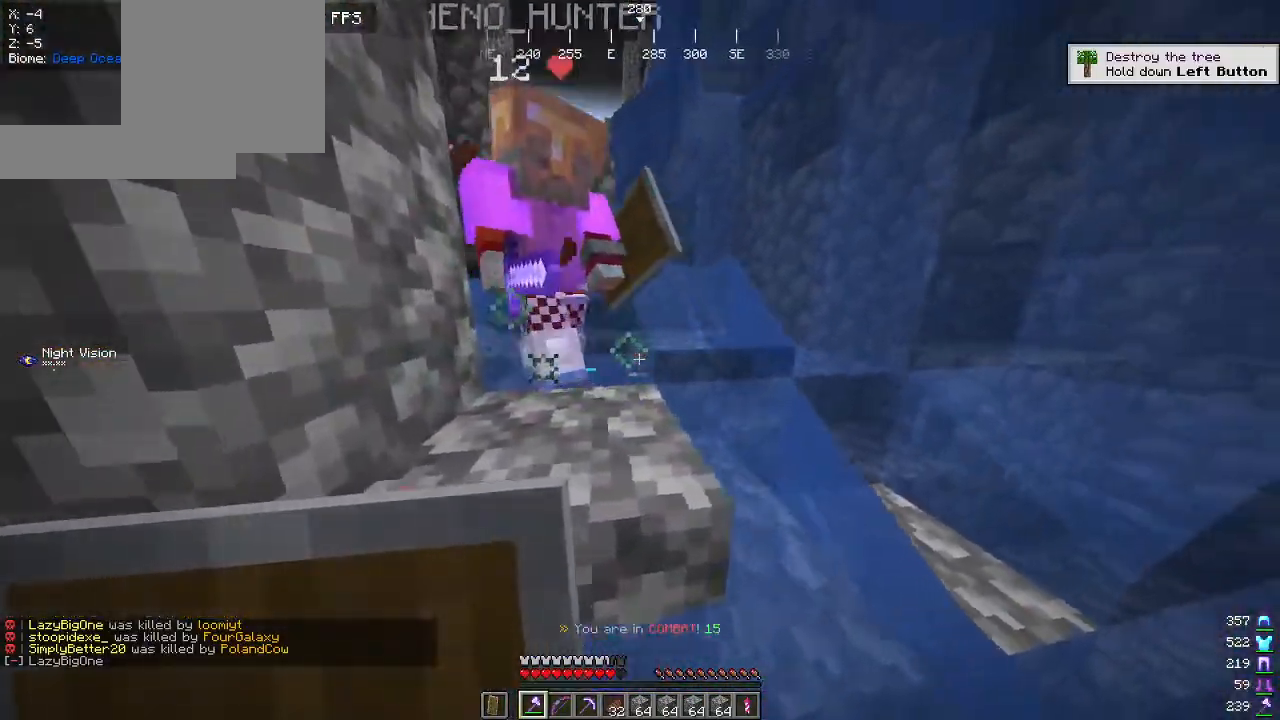
{"keys": ["d", "w"], "mouse": [], "events": [[100, "a", "up"], [234, "w", "down"], [367, "d", "down"]]}
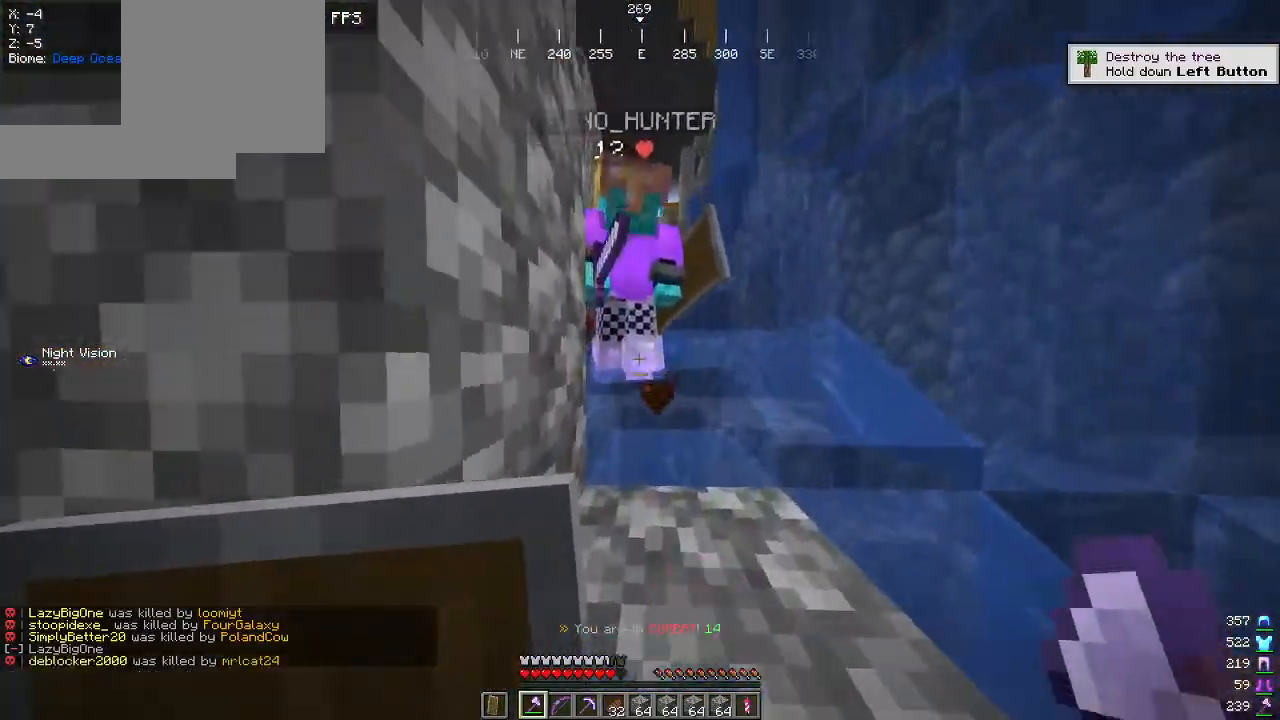
{"keys": ["w"], "mouse": [], "events": [[134, "mouse_left", "down"], [267, "mouse_left", "up"], [450, "d", "up"]]}
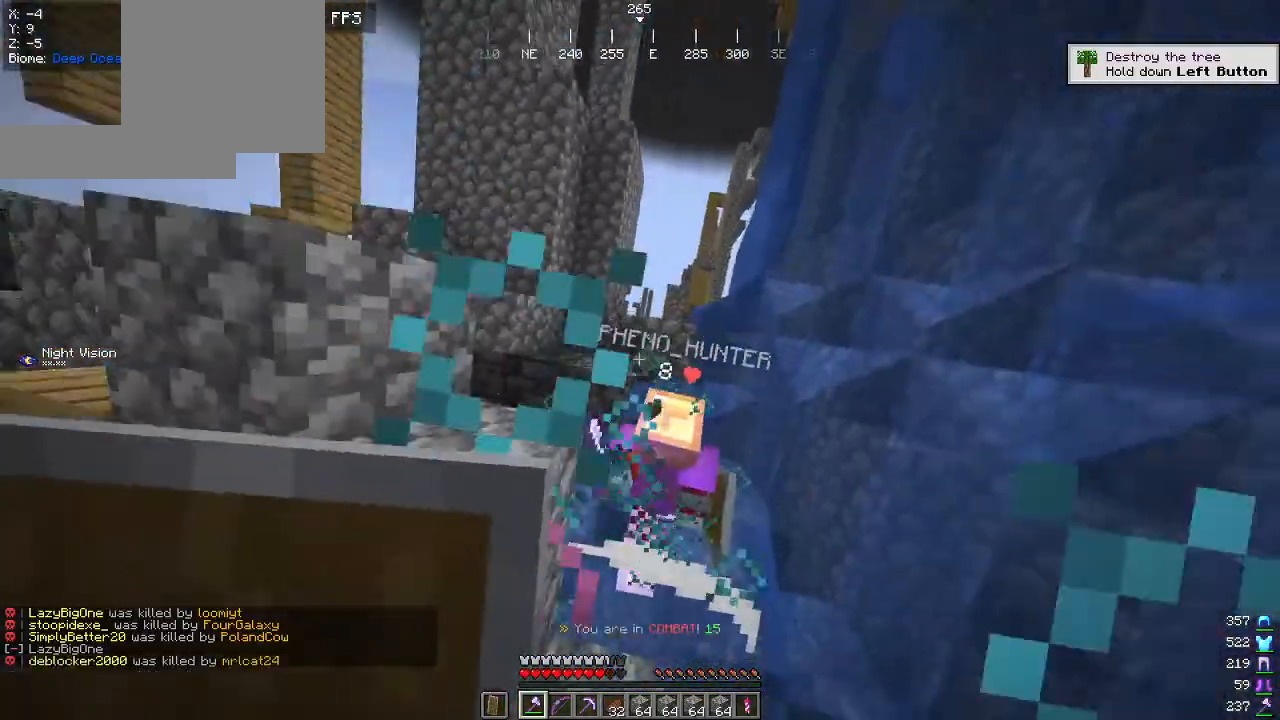
{"keys": ["d", "w"], "mouse": [], "events": [[334, "d", "down"]]}
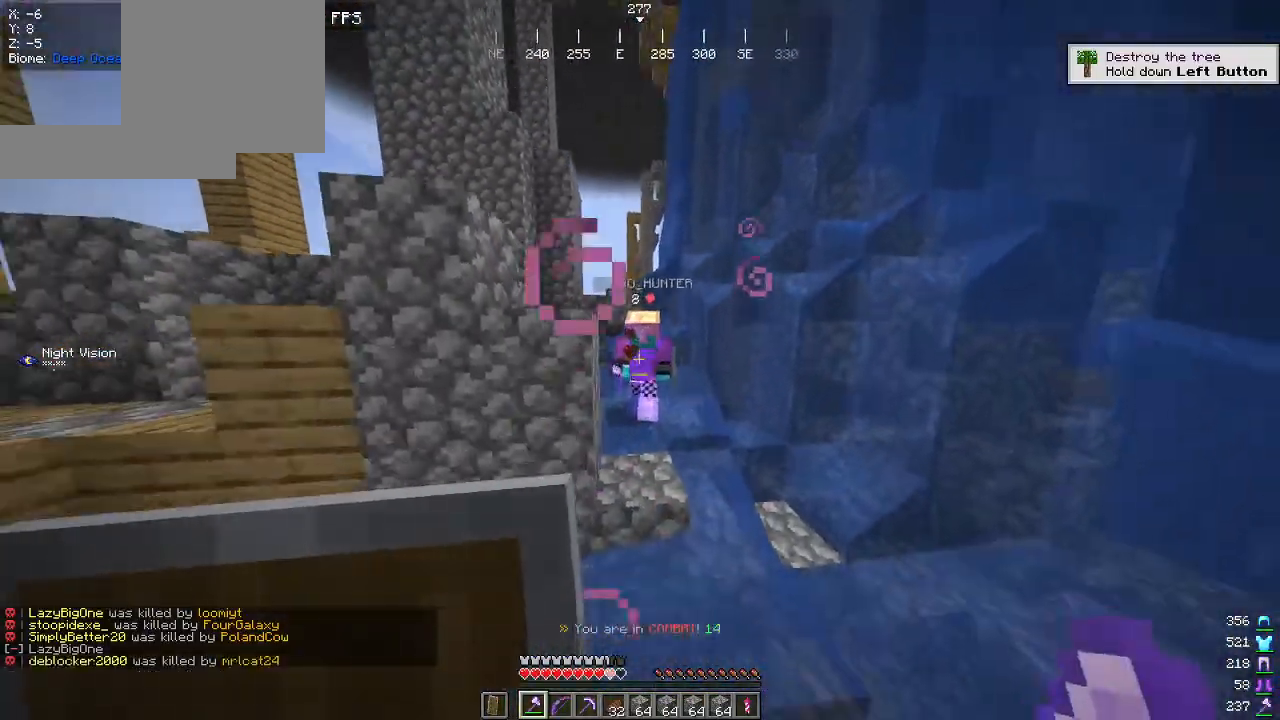
{"keys": ["w"], "mouse": ["right"], "events": [[17, "d", "up"], [317, "mouse_right", "down"]]}
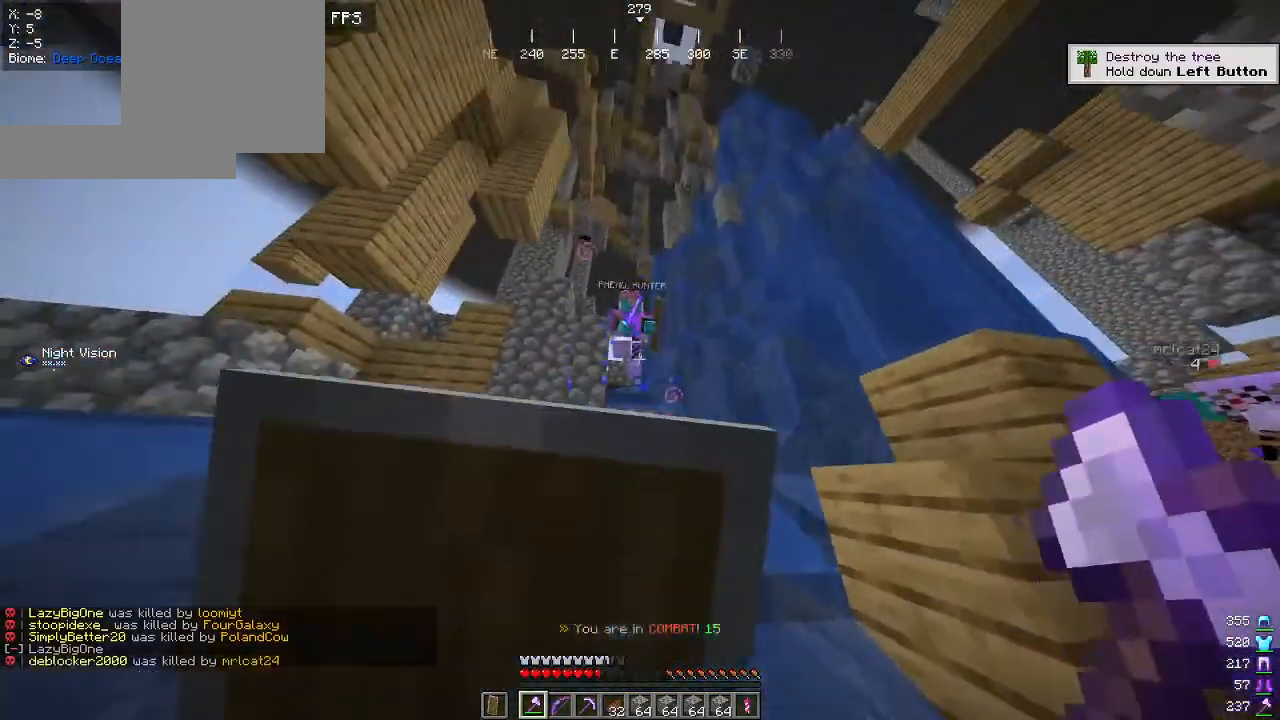
{"keys": ["w"], "mouse": ["right"], "events": []}
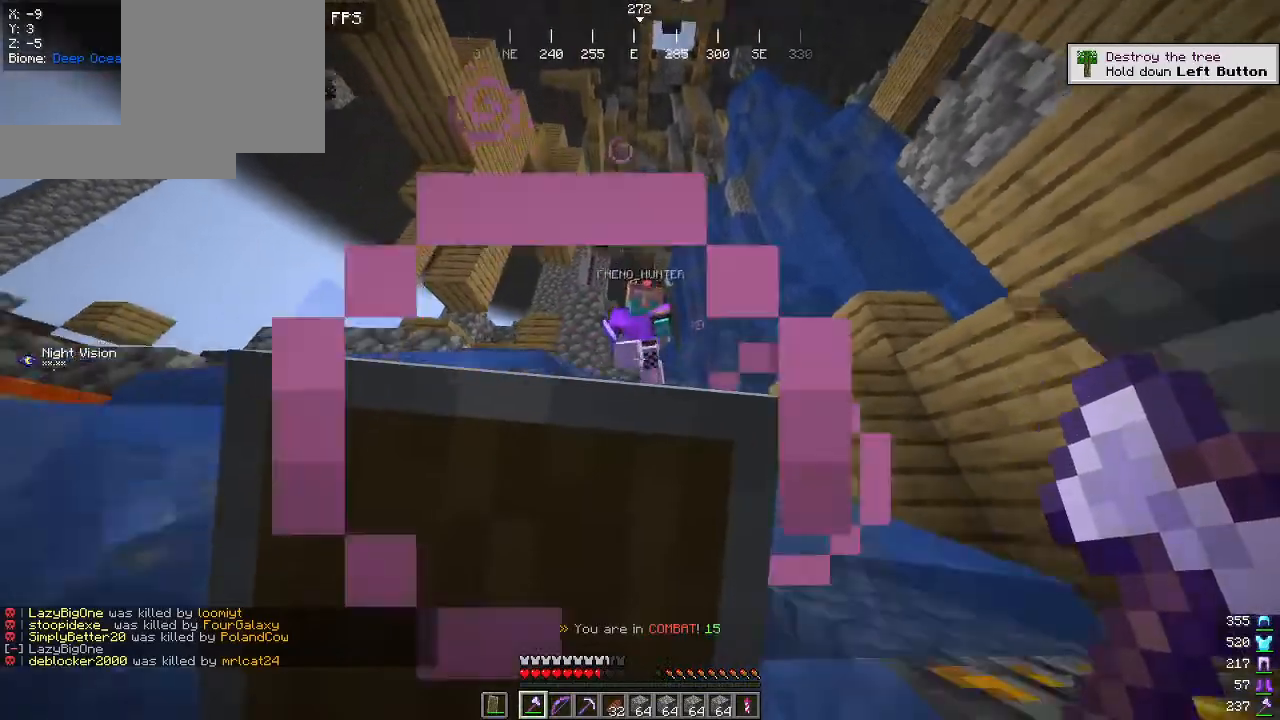
{"keys": ["w"], "mouse": [], "events": [[50, "mouse_right", "up"], [334, "mouse_left", "down"], [467, "mouse_left", "up"]]}
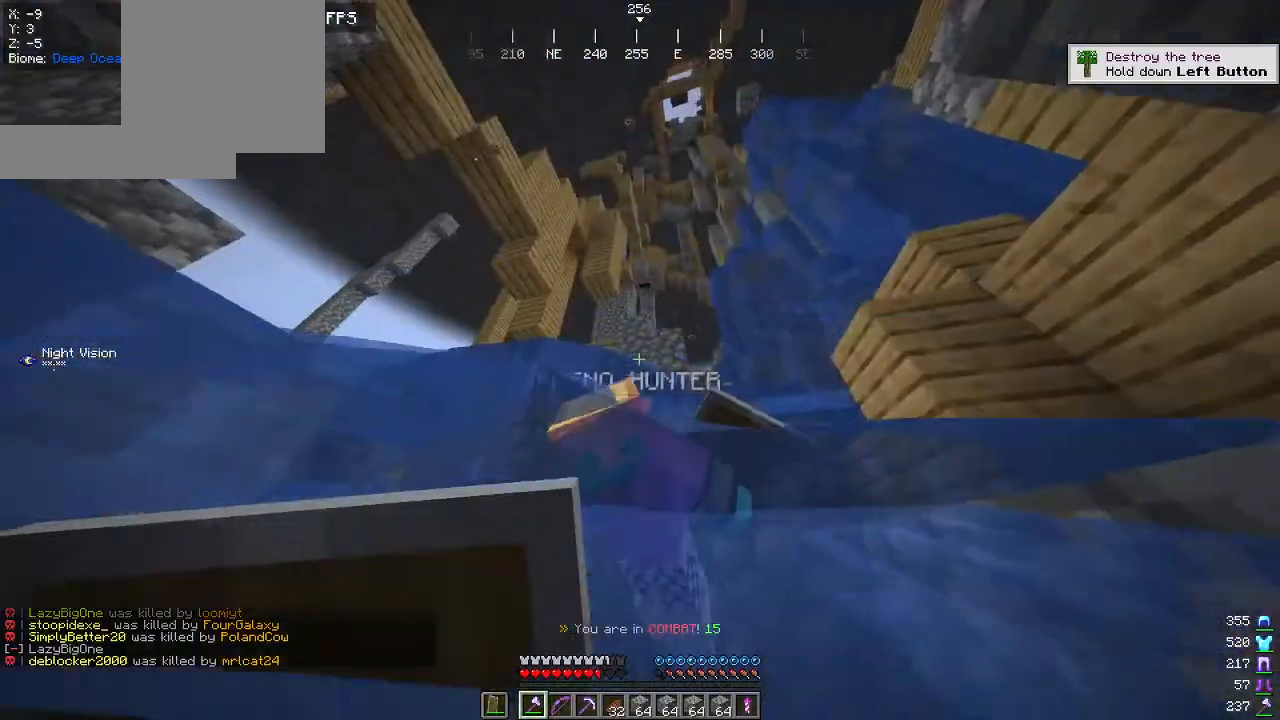
{"keys": [], "mouse": [], "events": [[134, "a", "down"], [134, "mouse_left", "down"], [184, "w", "up"], [234, "a", "up"], [450, "mouse_left", "up"]]}
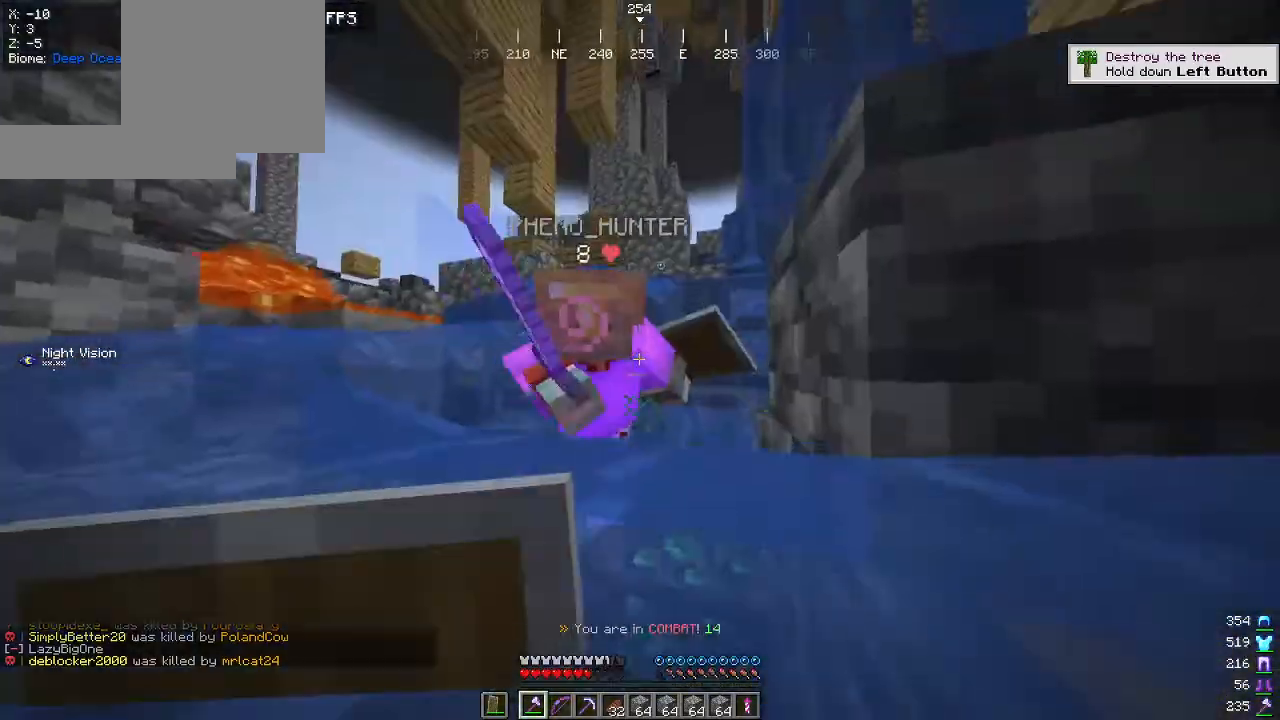
{"keys": ["w"], "mouse": ["right"], "events": [[484, "w", "down"], [500, "mouse_right", "down"]]}
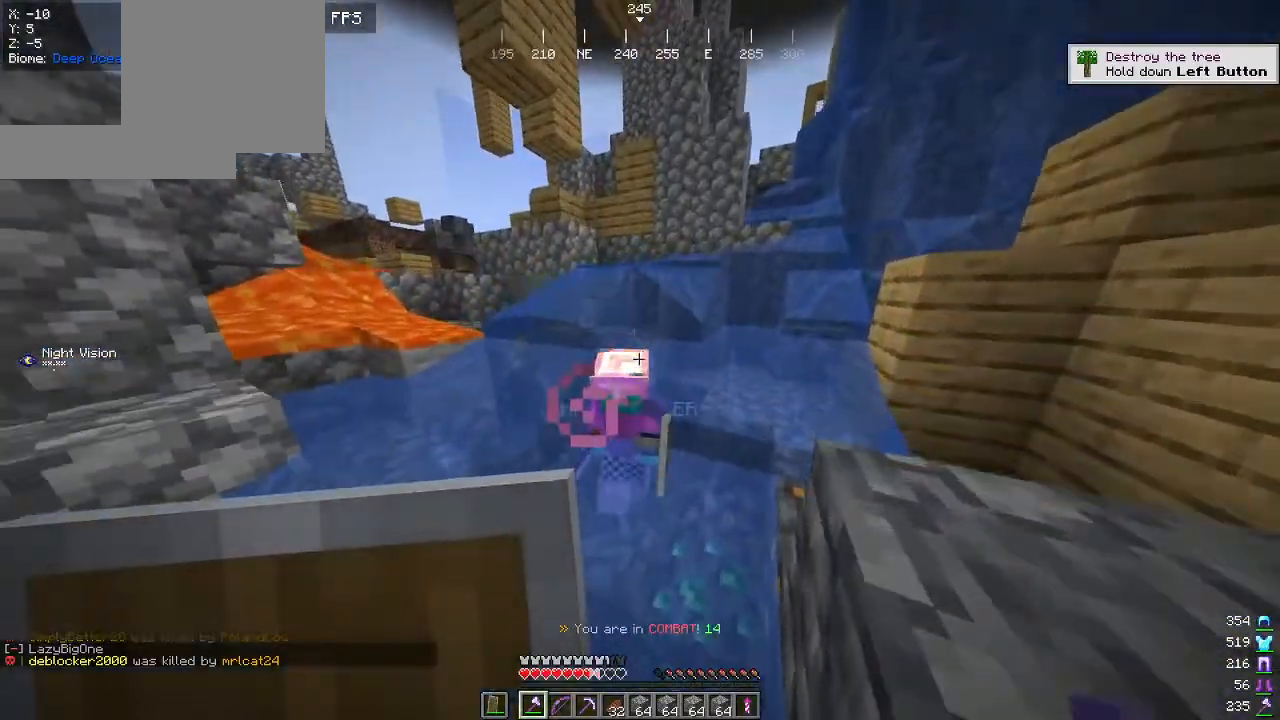
{"keys": ["w"], "mouse": ["left"], "events": [[184, "a", "down"], [434, "mouse_right", "up"], [450, "a", "up"], [467, "mouse_left", "down"]]}
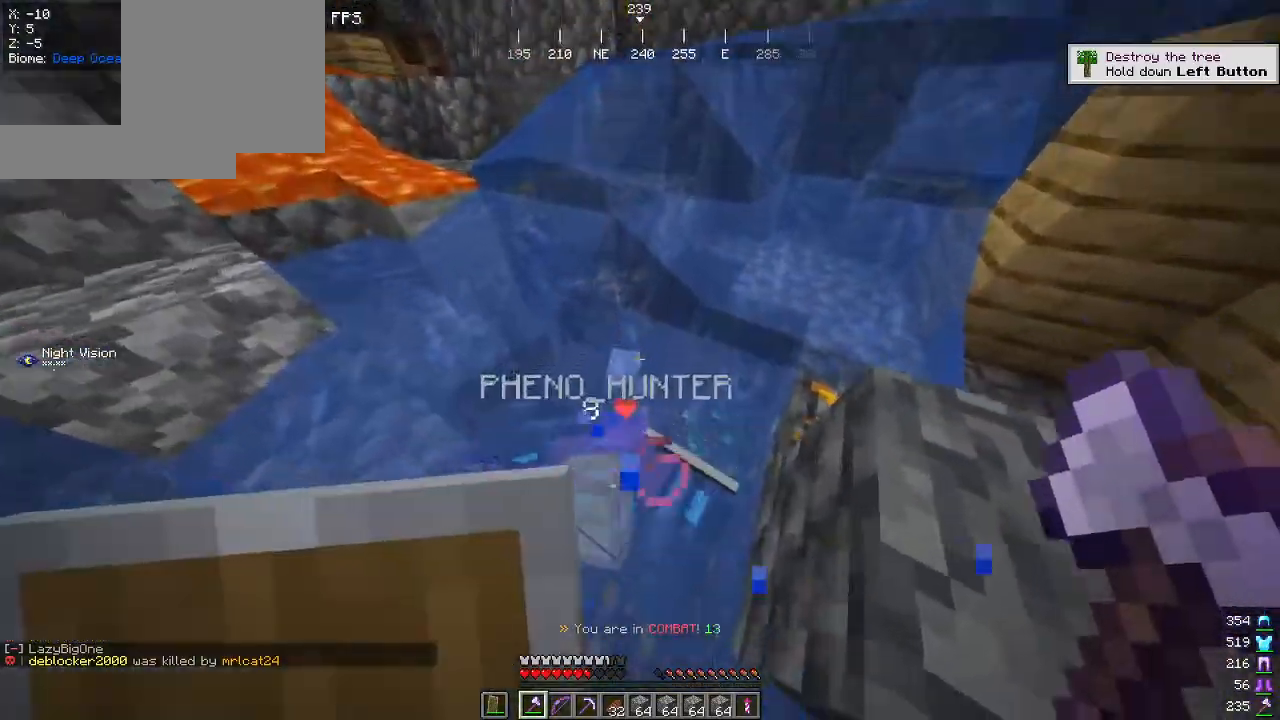
{"keys": ["a"], "mouse": ["left"], "events": [[117, "mouse_left", "up"], [300, "w", "up"], [400, "a", "down"], [400, "mouse_left", "down"]]}
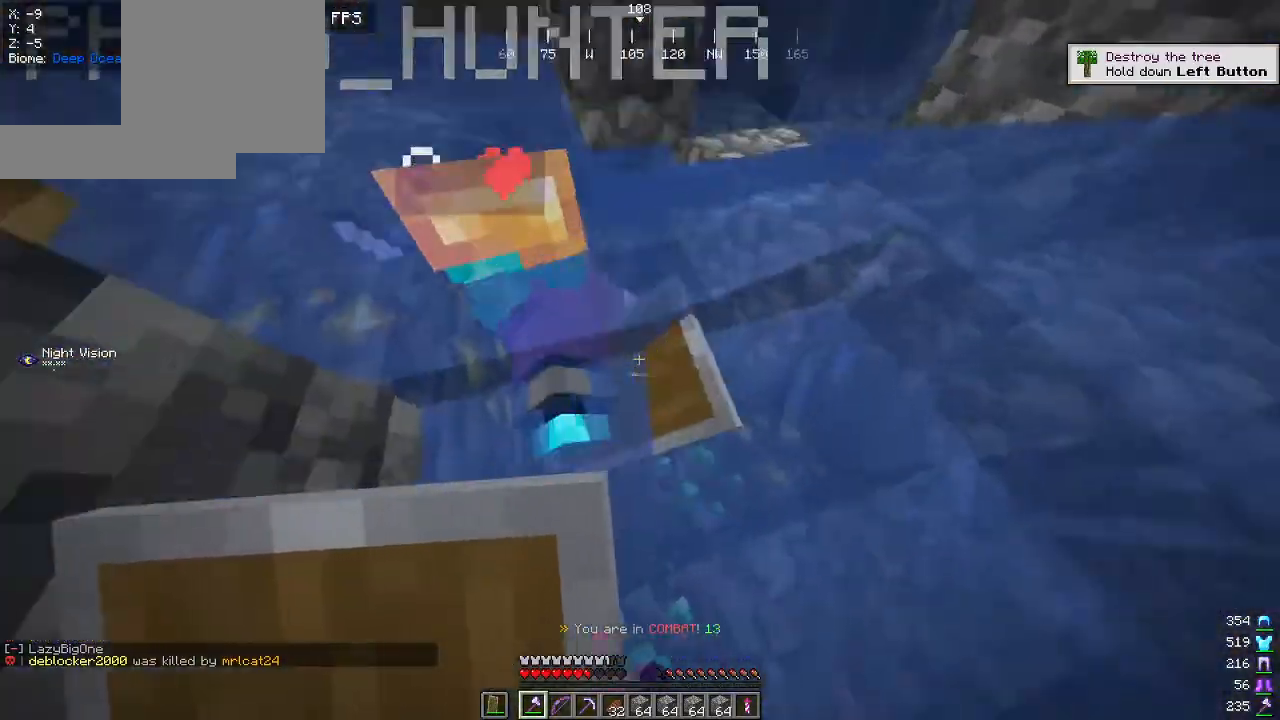
{"keys": ["w"], "mouse": ["left"], "events": [[50, "mouse_left", "up"], [234, "w", "down"], [284, "a", "up"], [350, "a", "down"], [417, "mouse_left", "down"], [467, "a", "up"]]}